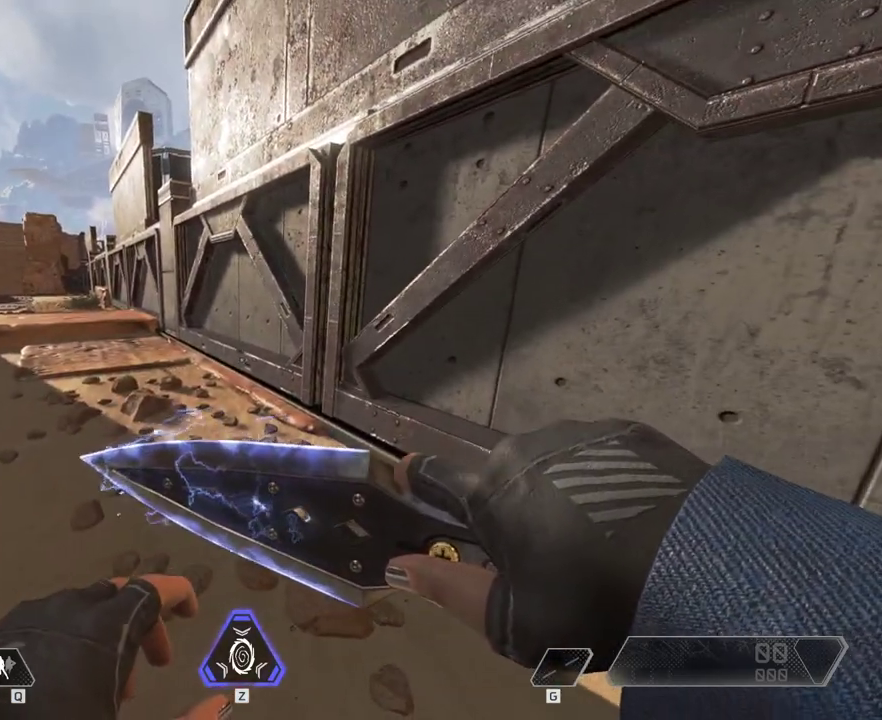
Gameplay with keyboard and mouse; each line is a JSON object with the keys and mouse buttons held at the frame after it. "events" lists presses ("down") and releases ("up") of "1", "2", "3", "4", "5", "a", "alt", "c", "ctrl", "d", "e", "f", "q", "r", "s", "shift", "space", "tab", "v", "w", "x", "z", "mouse_left", "mouse_middle", "mouse_right", "mouse_wheel_up" and "mouse_wheel_down" between this image and that frame as [ms after this image, input, new state], when the widget could be followed in between. "mouse_left", "mouse_middle", "mouse_right", "mouse_wheel_up", "mouse_wheel_down" = the "left", "middle", "right", "wheel_up", "wheel_down" buttons of the "mouse" list. No other keys are recorded. Mouse movement is not recorded.
{"keys": ["w"], "mouse": [], "events": [[200, "w", "down"]]}
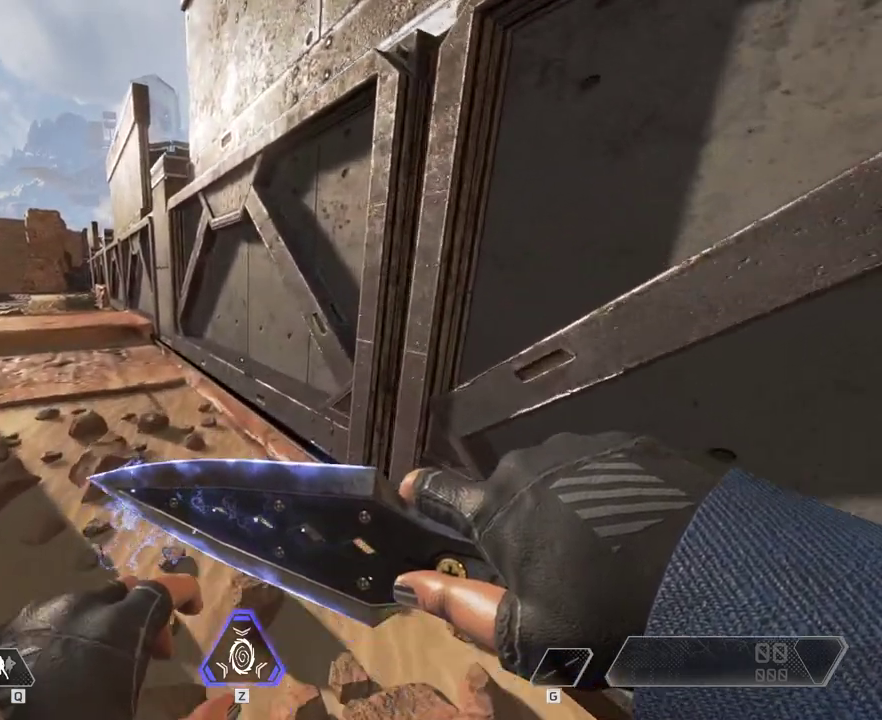
{"keys": ["a", "w"], "mouse": [], "events": [[183, "space", "down"], [250, "a", "down"], [383, "space", "up"]]}
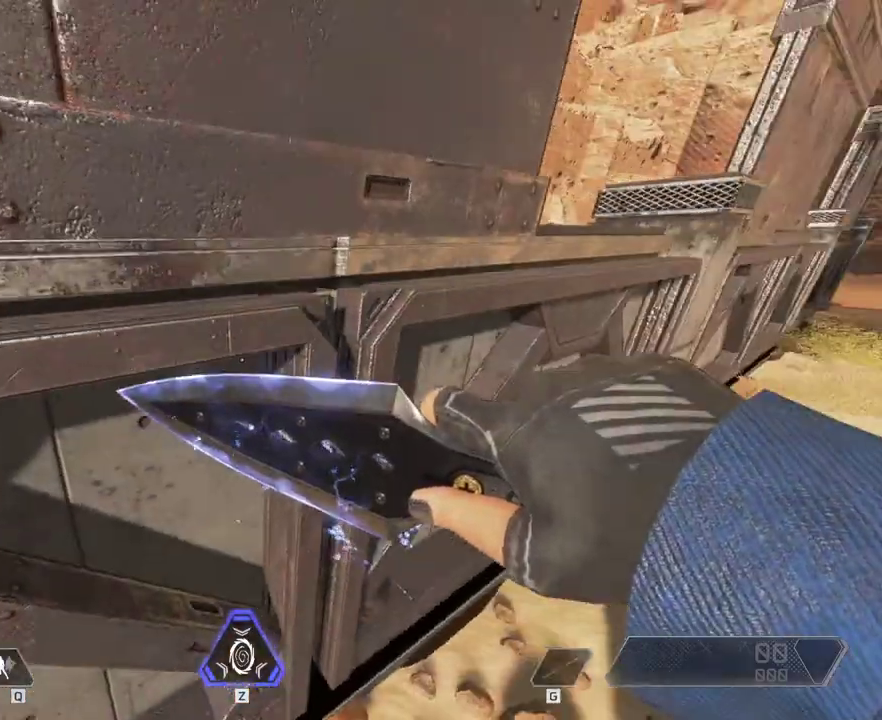
{"keys": ["s"], "mouse": [], "events": [[33, "w", "up"], [467, "s", "down"], [500, "a", "up"]]}
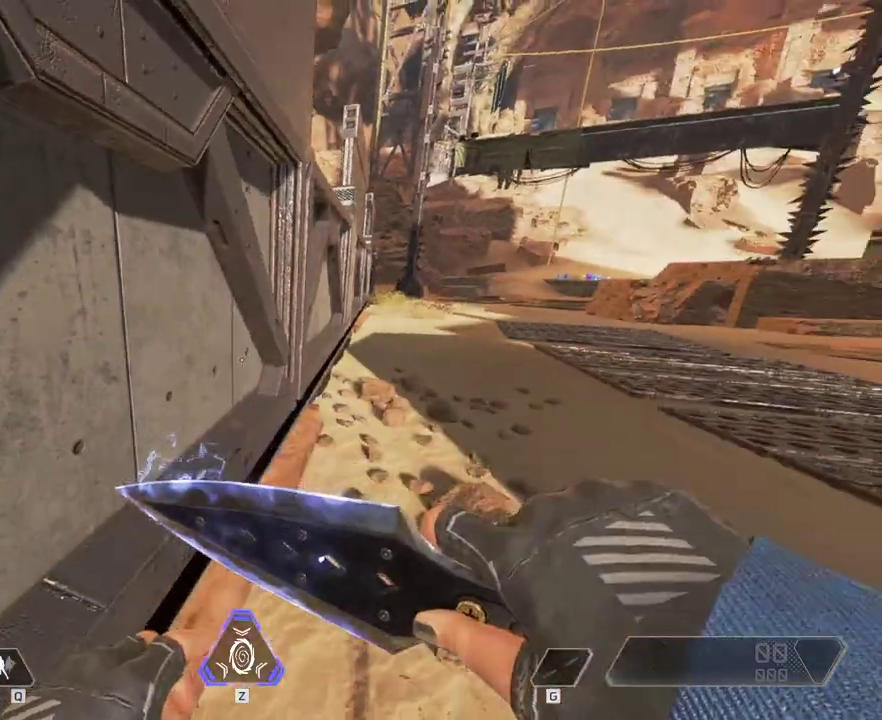
{"keys": ["d", "s"], "mouse": [], "events": [[283, "d", "down"]]}
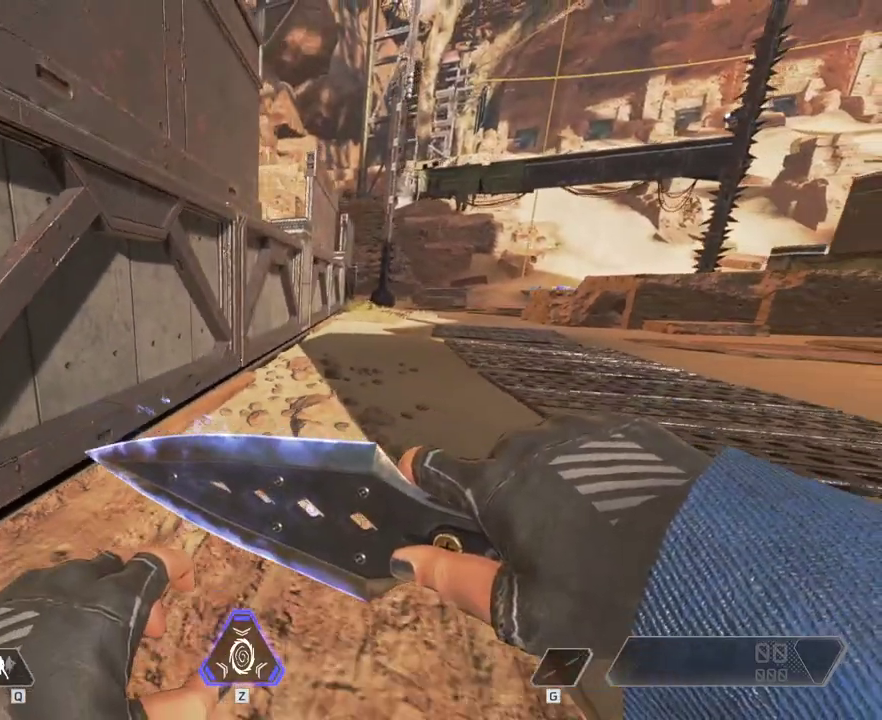
{"keys": [], "mouse": [], "events": [[267, "d", "up"], [300, "s", "up"]]}
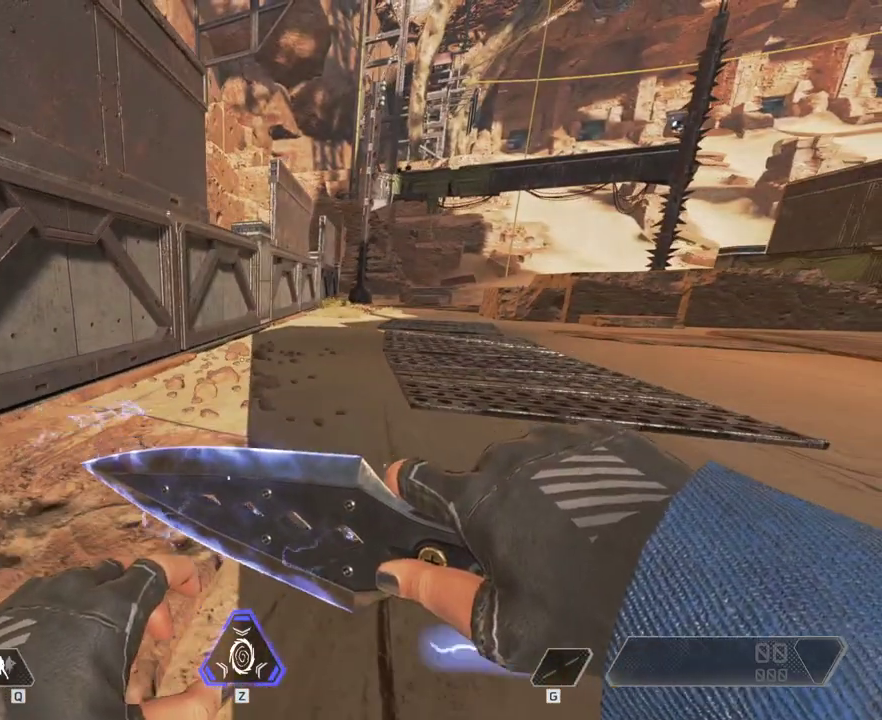
{"keys": [], "mouse": [], "events": []}
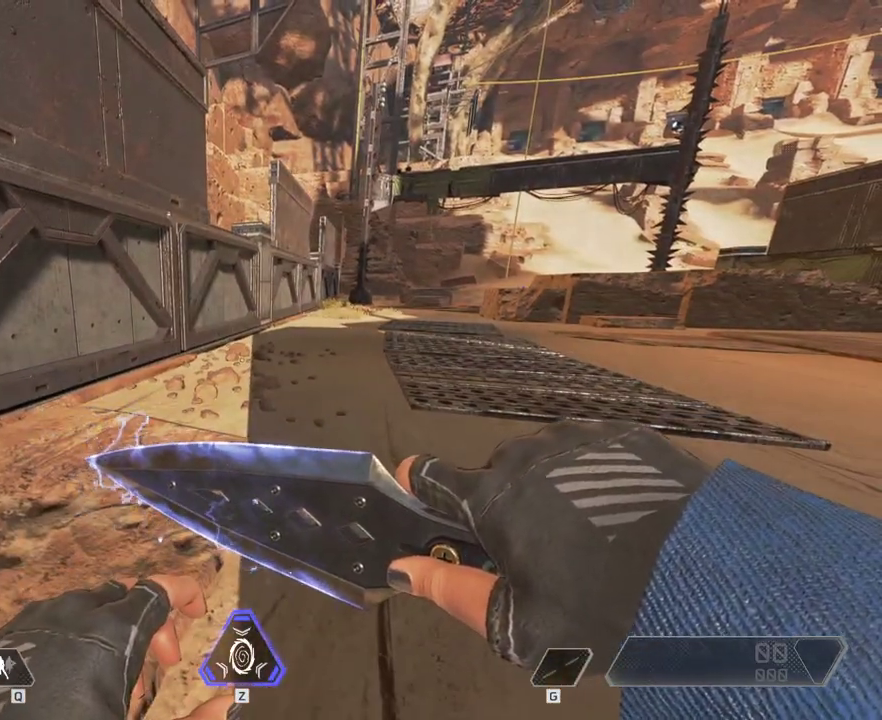
{"keys": [], "mouse": [], "events": []}
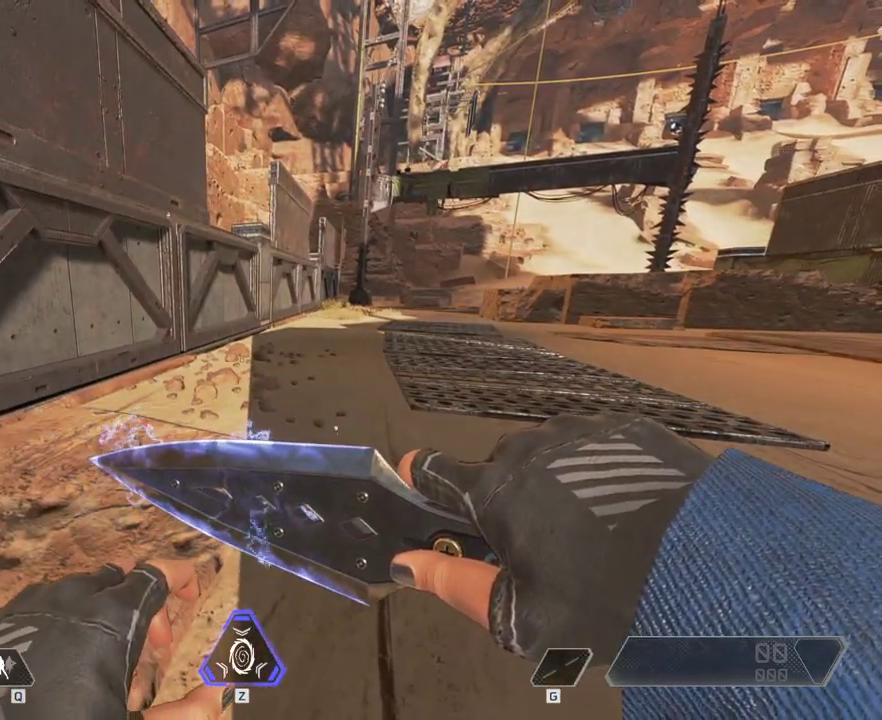
{"keys": ["d"], "mouse": [], "events": [[233, "d", "down"], [383, "d", "up"], [417, "d", "down"]]}
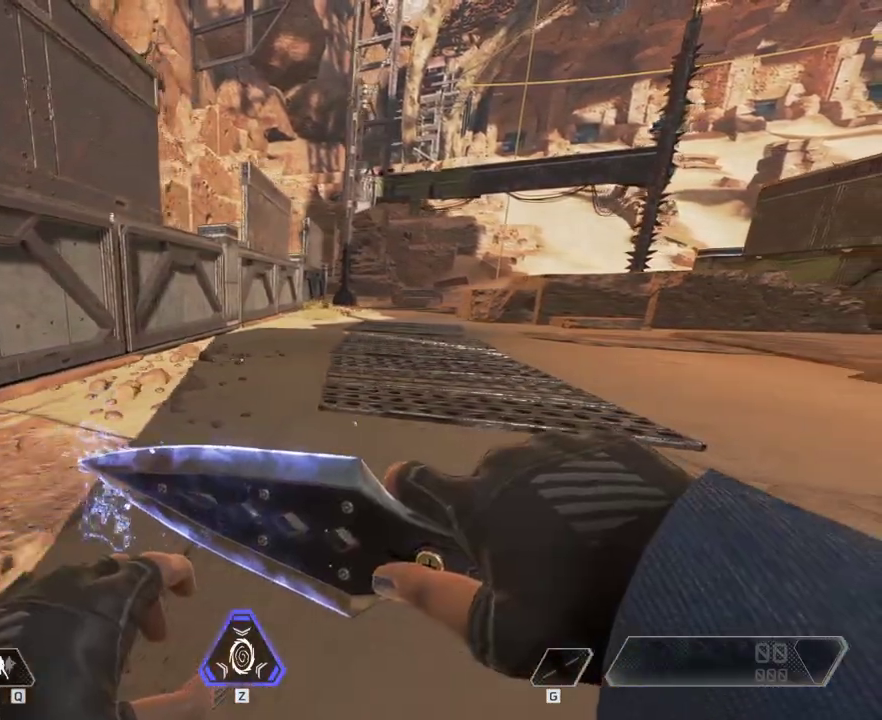
{"keys": ["a"], "mouse": [], "events": [[183, "d", "up"], [383, "a", "down"]]}
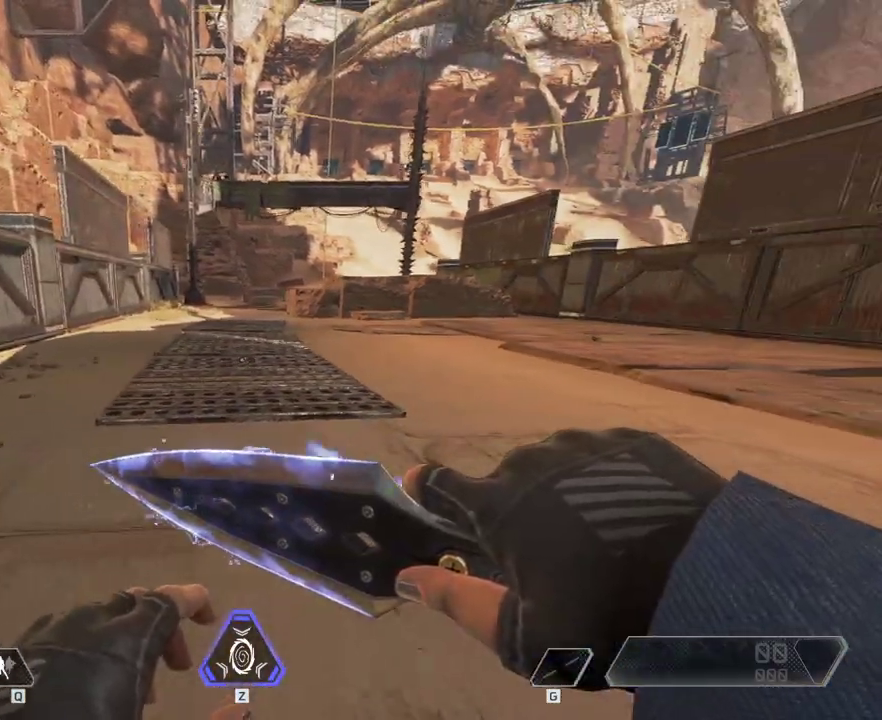
{"keys": [], "mouse": [], "events": [[183, "a", "up"], [233, "s", "down"], [417, "s", "up"]]}
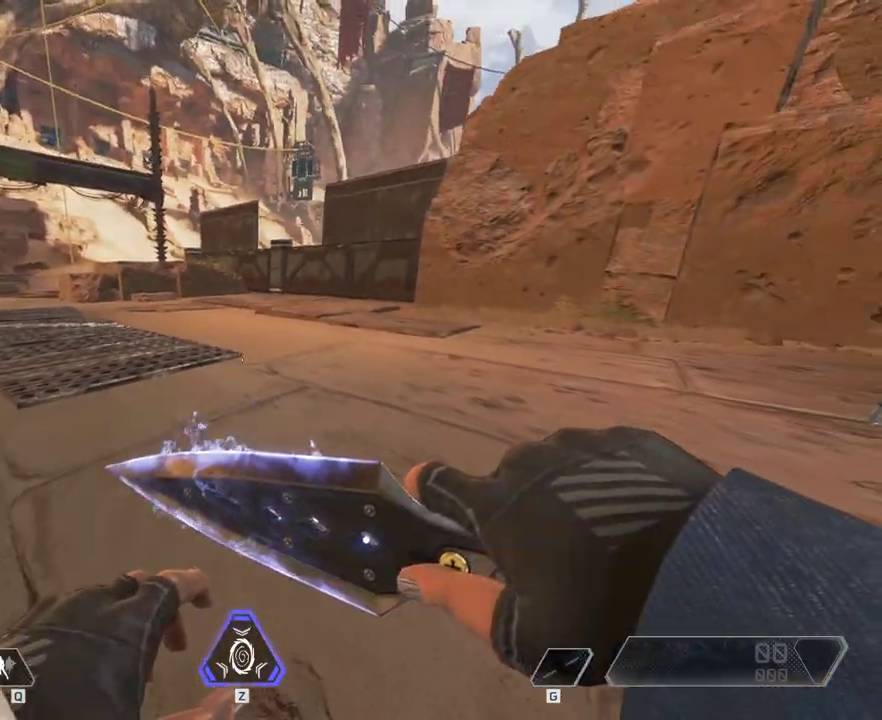
{"keys": [], "mouse": [], "events": [[117, "d", "down"], [383, "d", "up"]]}
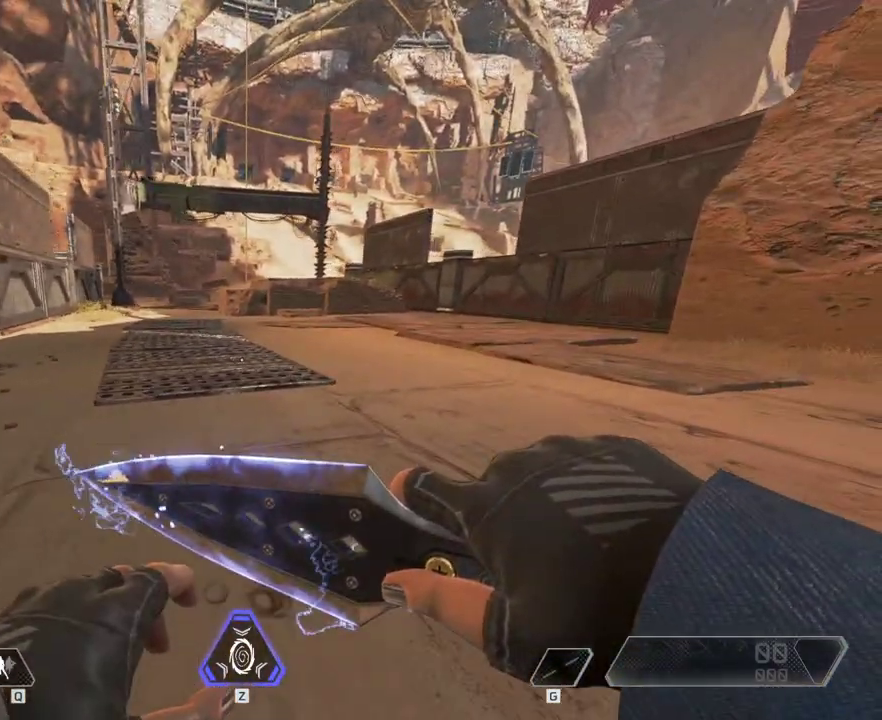
{"keys": [], "mouse": [], "events": []}
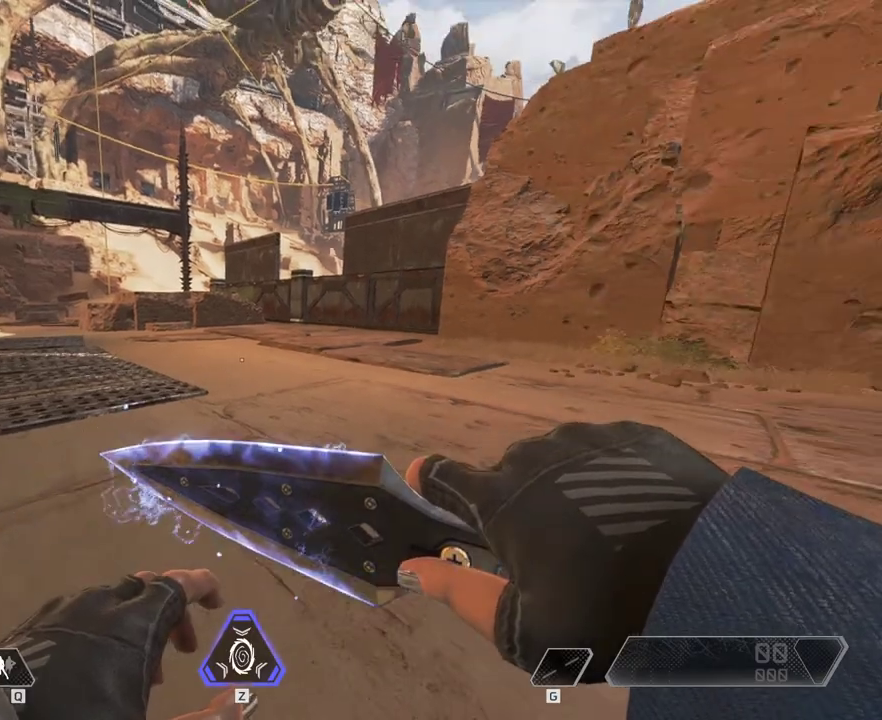
{"keys": [], "mouse": [], "events": []}
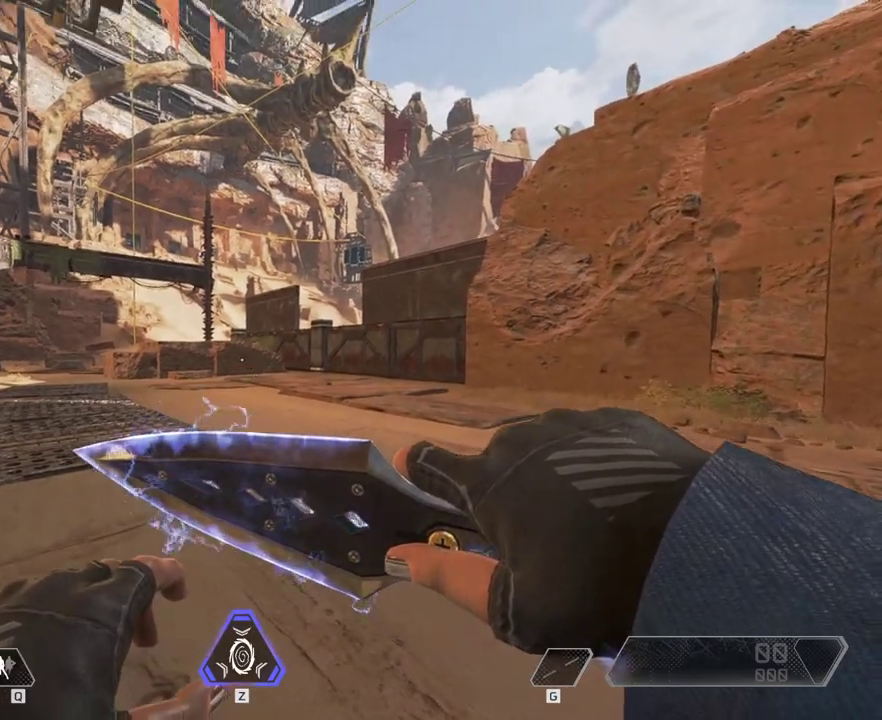
{"keys": ["w"], "mouse": [], "events": [[250, "w", "down"]]}
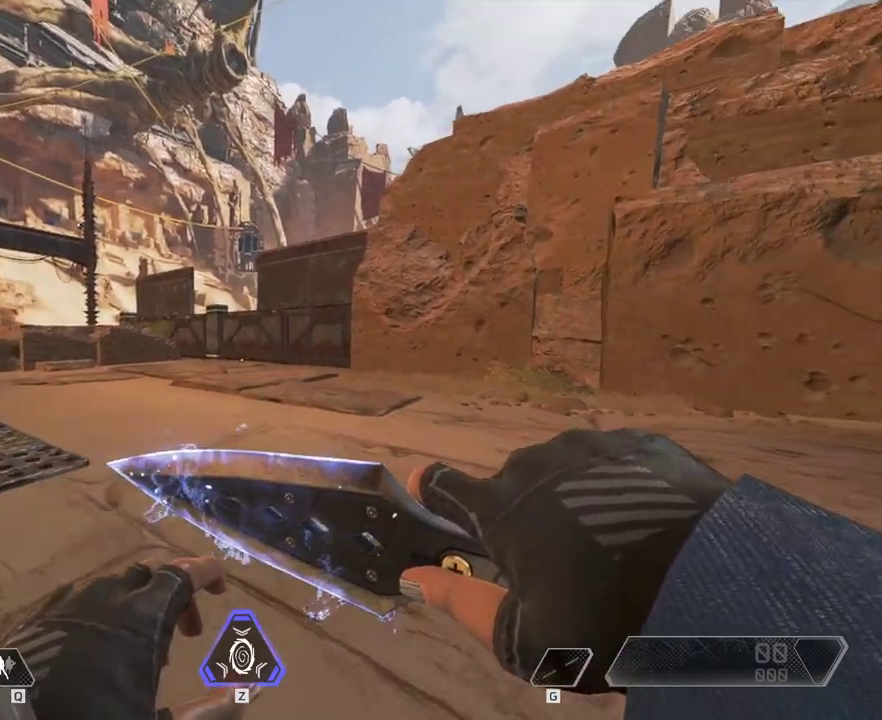
{"keys": ["shift", "w"], "mouse": [], "events": [[67, "shift", "down"]]}
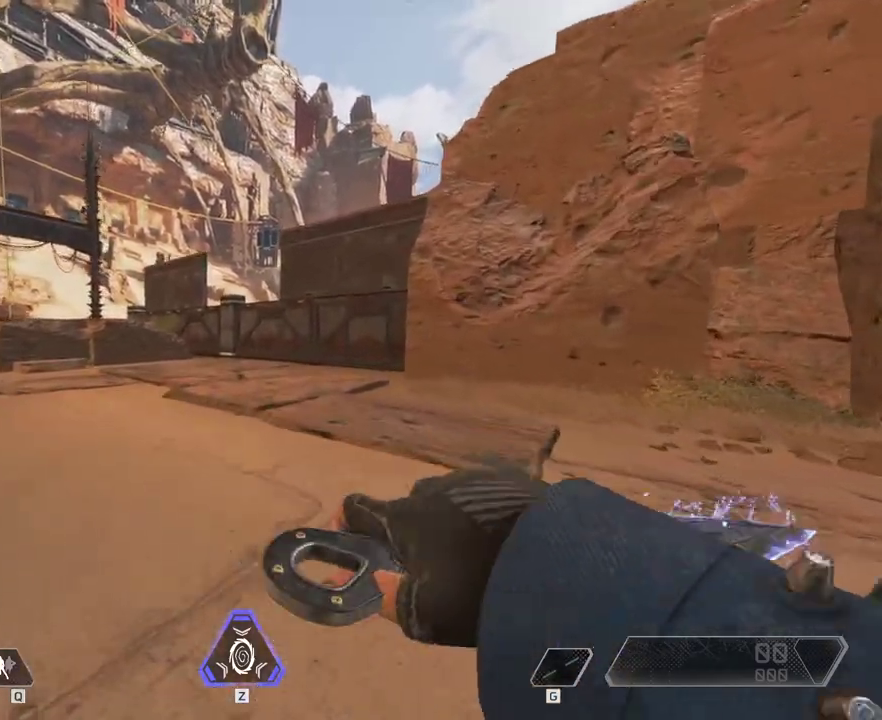
{"keys": ["shift", "w"], "mouse": [], "events": []}
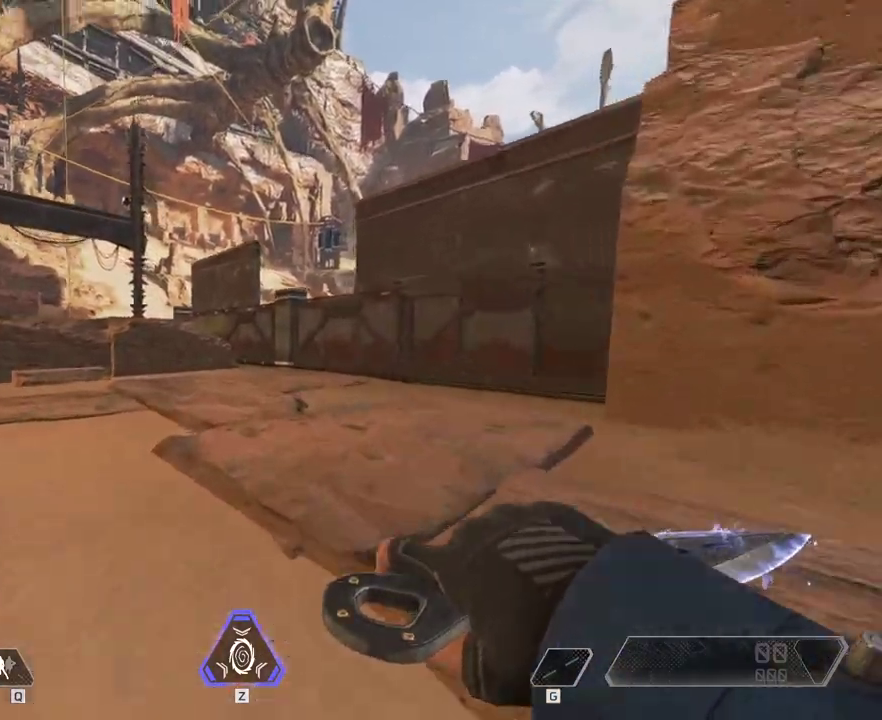
{"keys": ["shift", "w"], "mouse": [], "events": []}
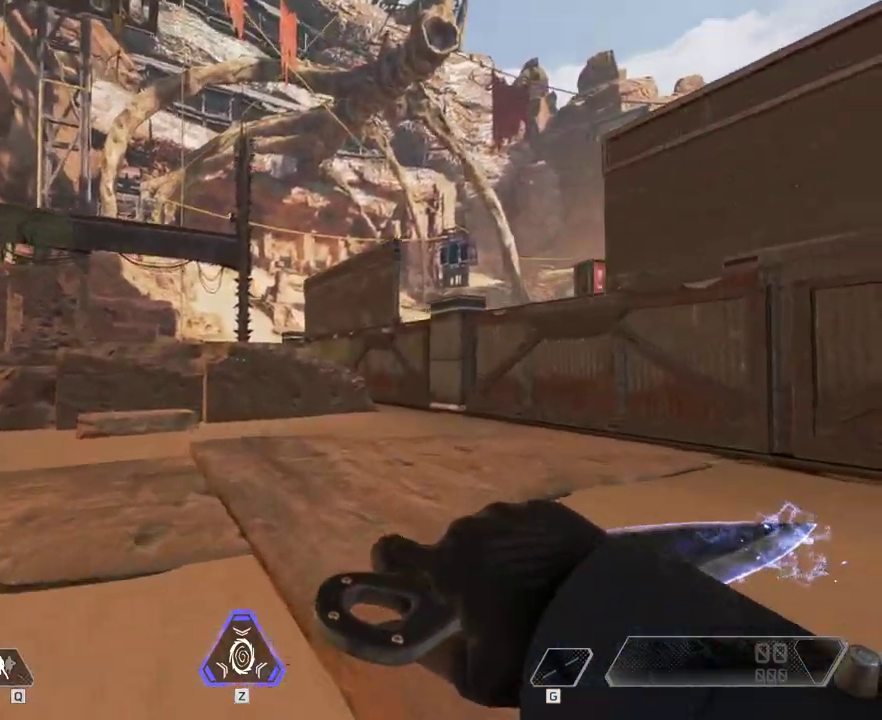
{"keys": ["shift", "w"], "mouse": [], "events": []}
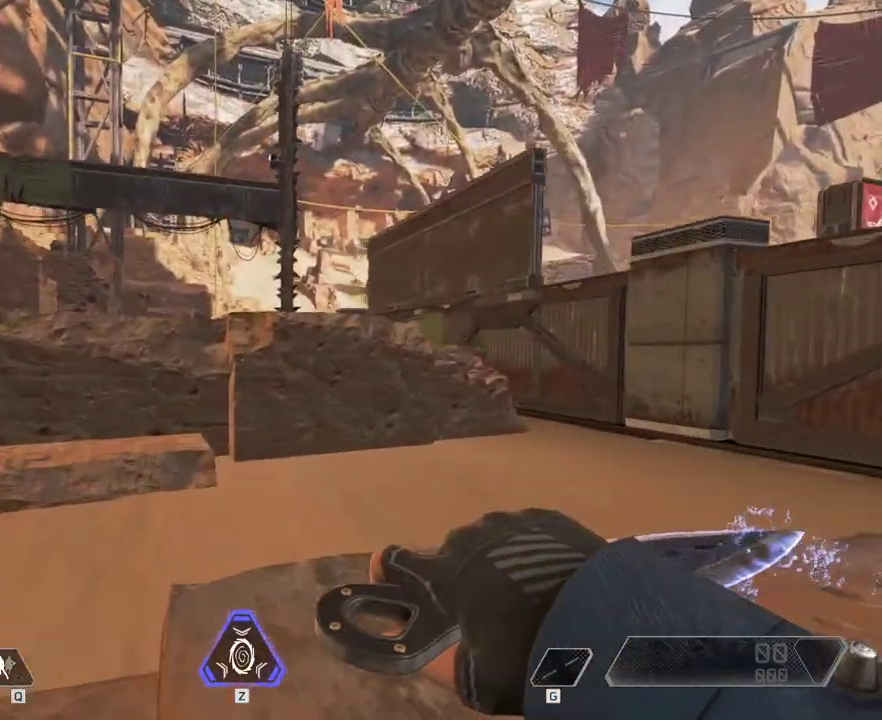
{"keys": ["shift", "w"], "mouse": [], "events": [[267, "space", "down"], [483, "space", "up"]]}
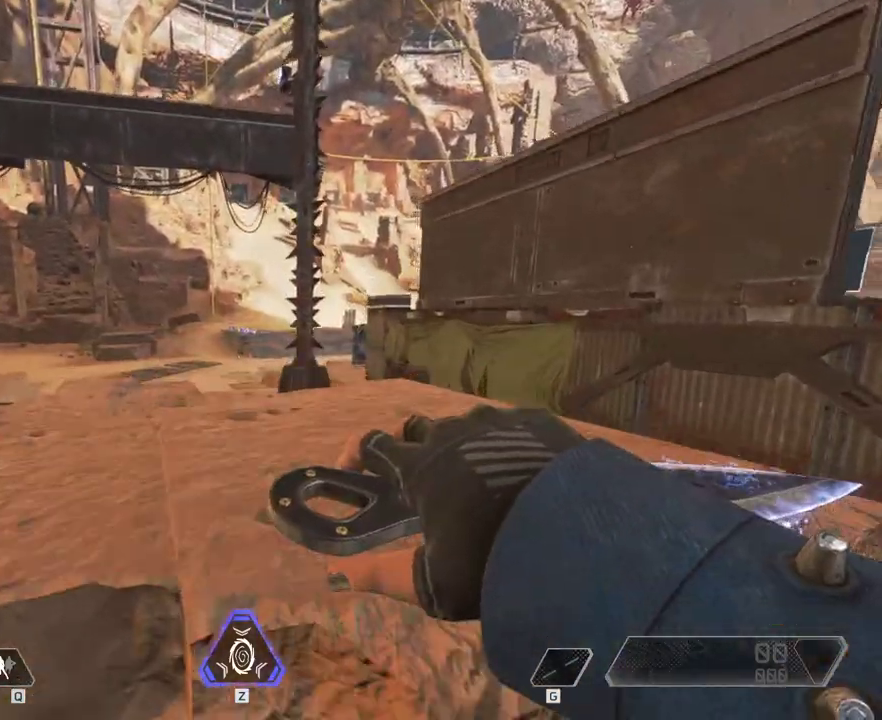
{"keys": ["d"], "mouse": [], "events": [[283, "w", "up"], [333, "shift", "up"], [417, "d", "down"]]}
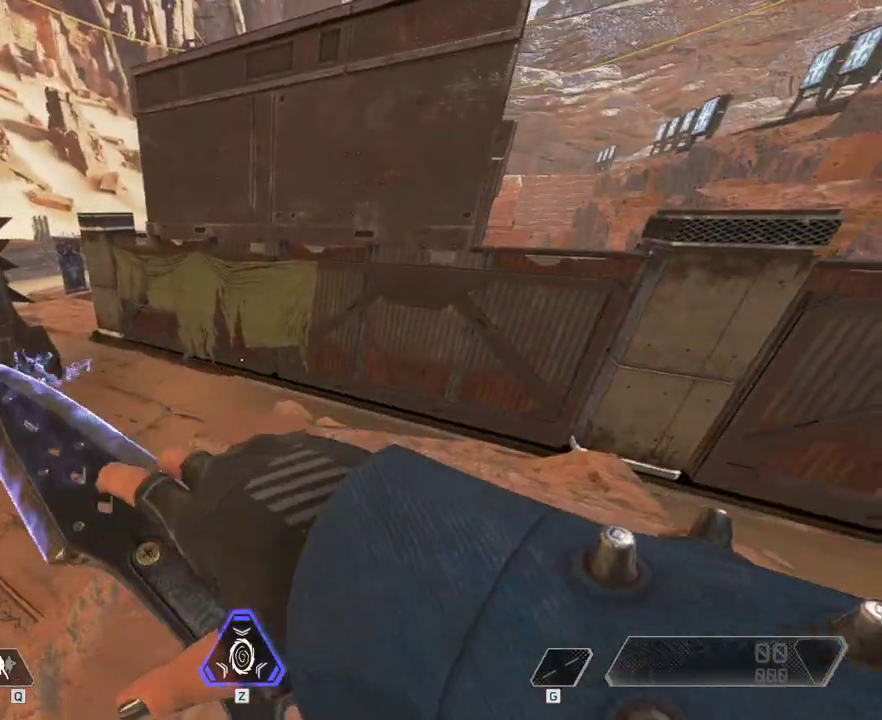
{"keys": ["s", "space"], "mouse": [], "events": [[83, "d", "up"], [167, "d", "down"], [167, "s", "down"], [350, "d", "up"], [483, "space", "down"]]}
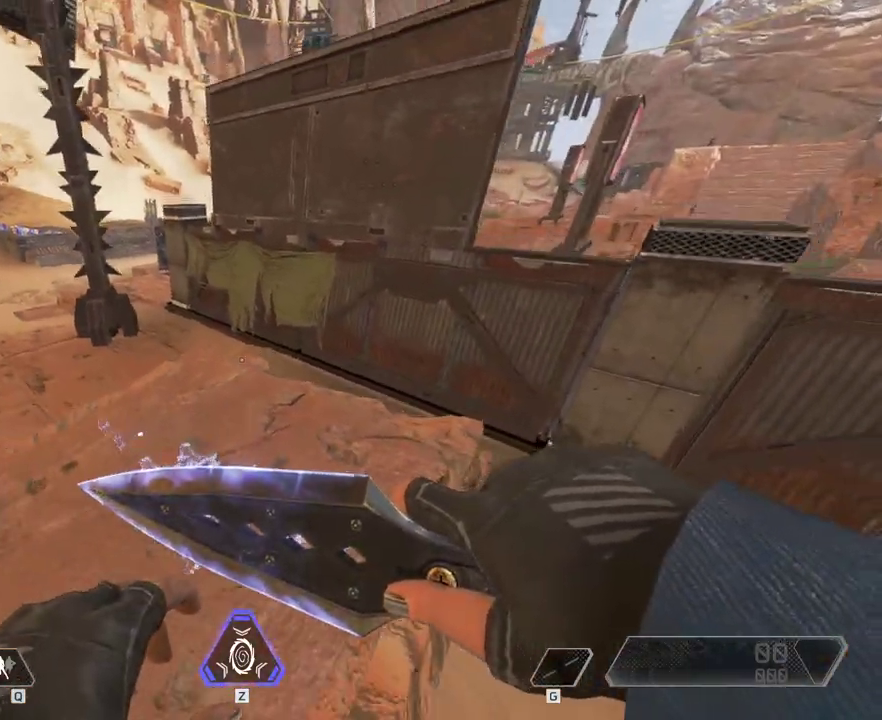
{"keys": ["d", "s"], "mouse": [], "events": [[150, "space", "up"], [383, "d", "down"]]}
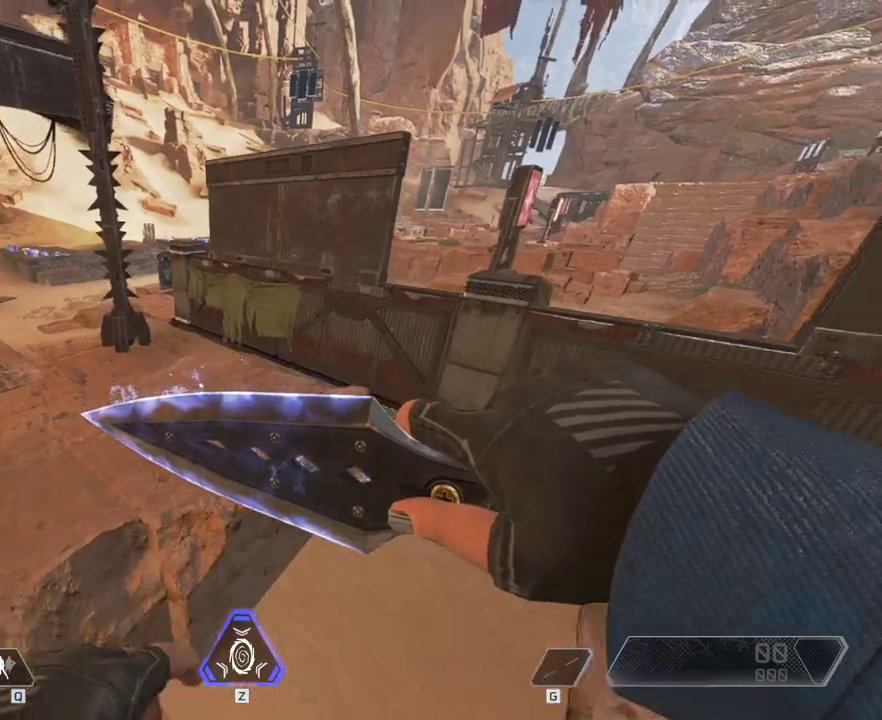
{"keys": ["d", "s"], "mouse": [], "events": [[150, "s", "up"], [367, "s", "down"]]}
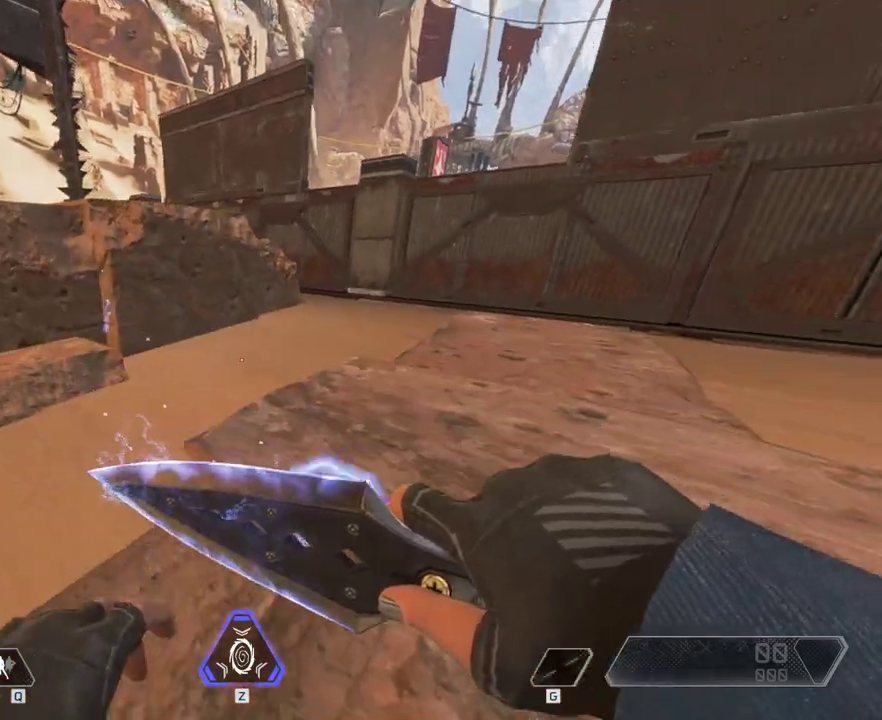
{"keys": ["d", "s"], "mouse": [], "events": []}
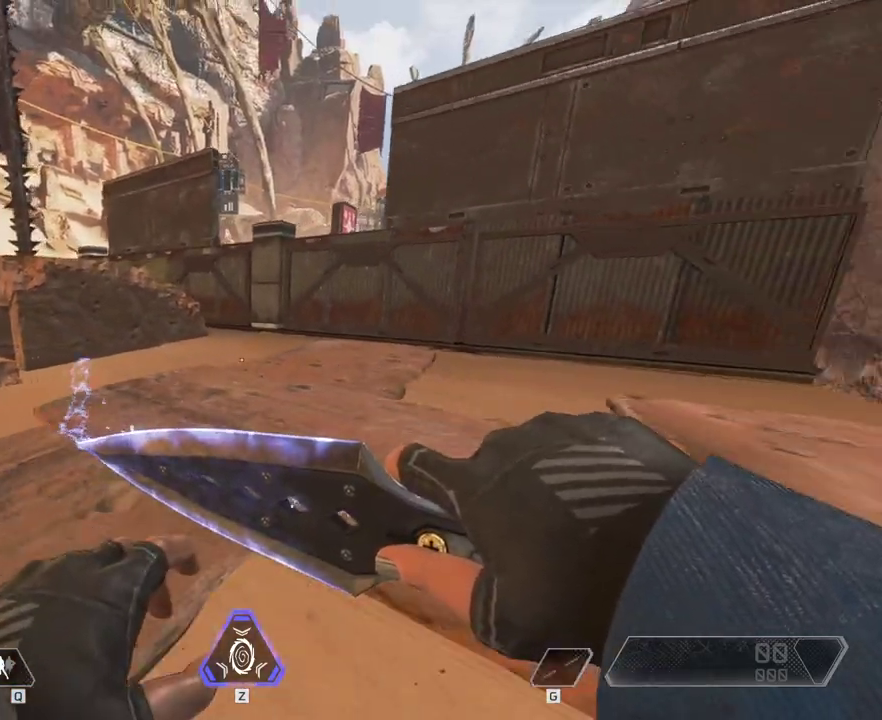
{"keys": ["d", "s"], "mouse": [], "events": [[483, "s", "up"], [500, "s", "down"]]}
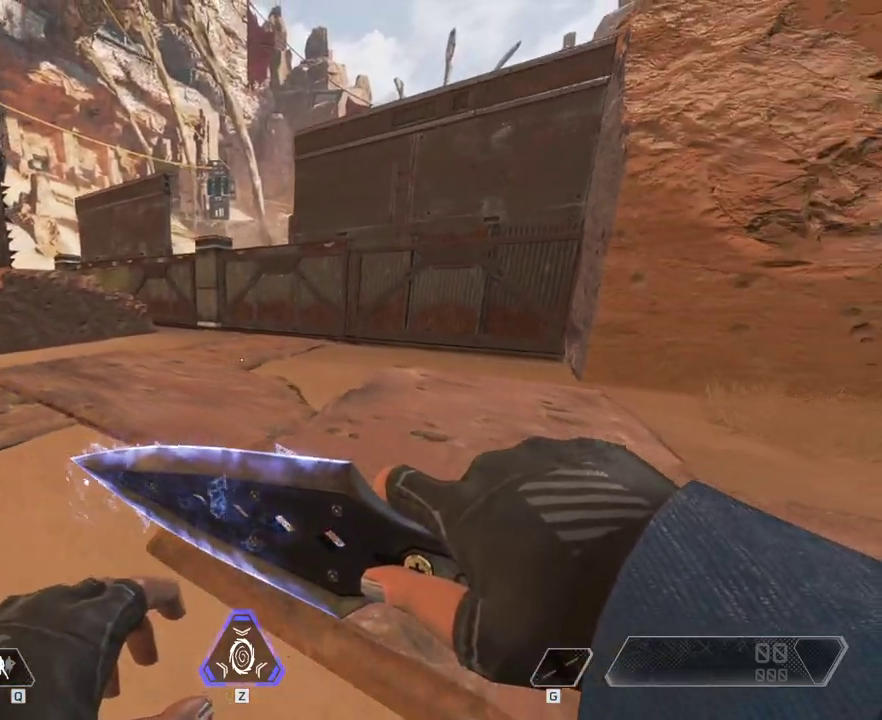
{"keys": ["a", "s"], "mouse": [], "events": [[267, "d", "up"], [433, "a", "down"]]}
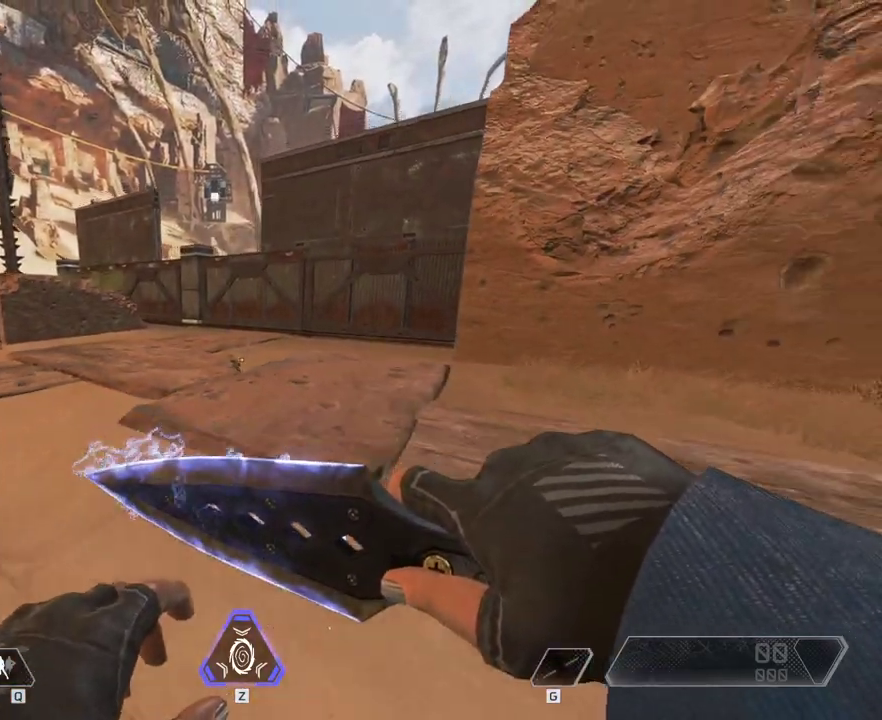
{"keys": [], "mouse": [], "events": [[33, "a", "up"], [67, "s", "up"]]}
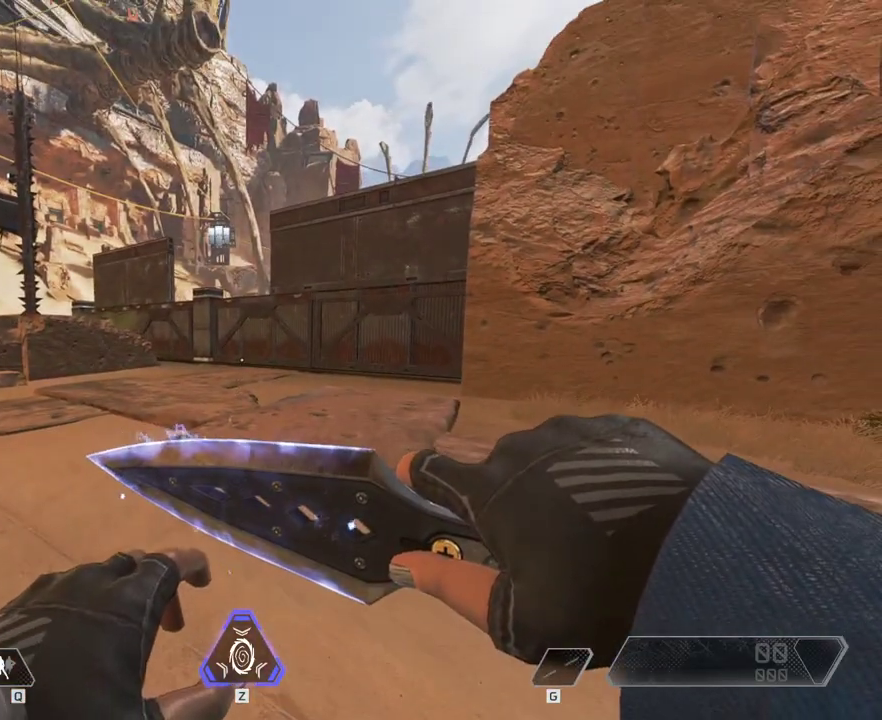
{"keys": ["shift", "w"], "mouse": [], "events": [[117, "shift", "down"], [117, "w", "down"]]}